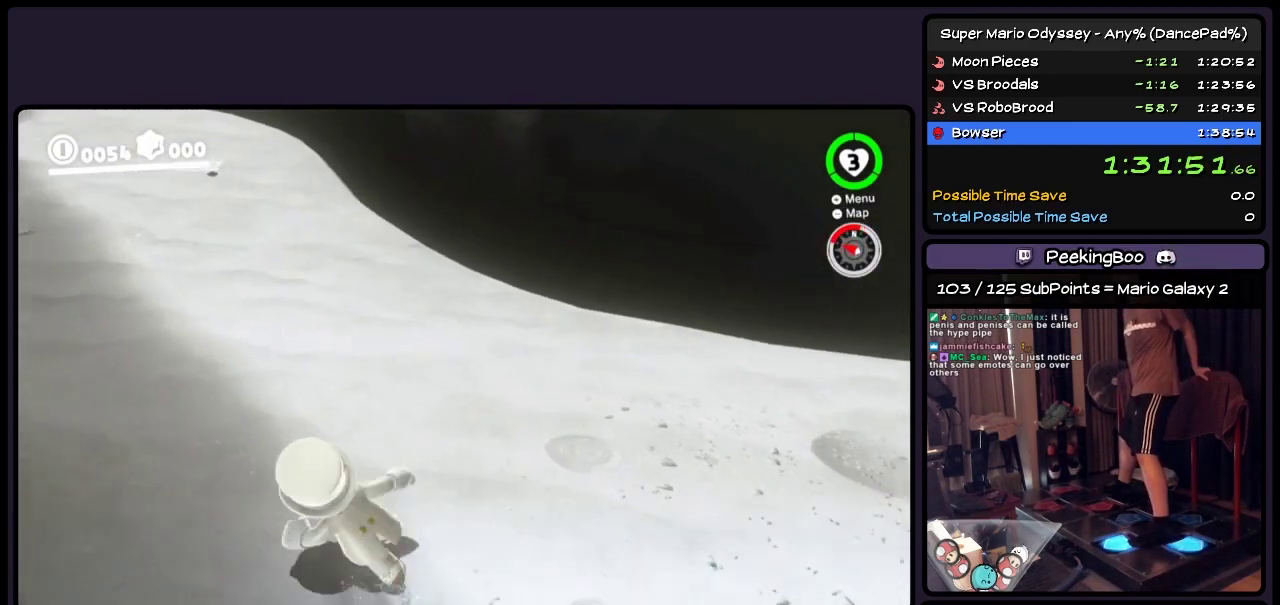
Gameplay with a controller (Nintendo layout); each line is a JSON object with the inputs held at the frame after it. "events" lists button and stick changes between this image and that frame as [ms after this image, input, new state], when the widget could be followed in between. Not read: L2 L3 R3 START.
{"buttons": ["A", "DPAD_UP", "DPAD_LEFT"], "events": [[367, "A", "down"]]}
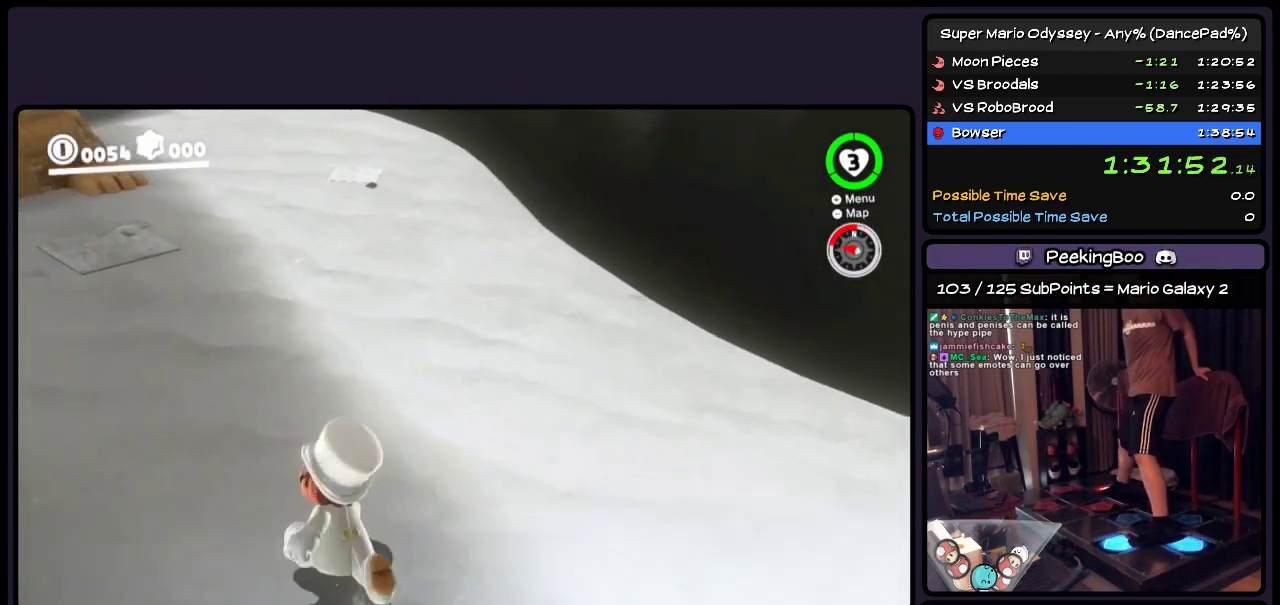
{"buttons": ["DPAD_UP"], "events": [[233, "A", "up"], [400, "DPAD_LEFT", "up"]]}
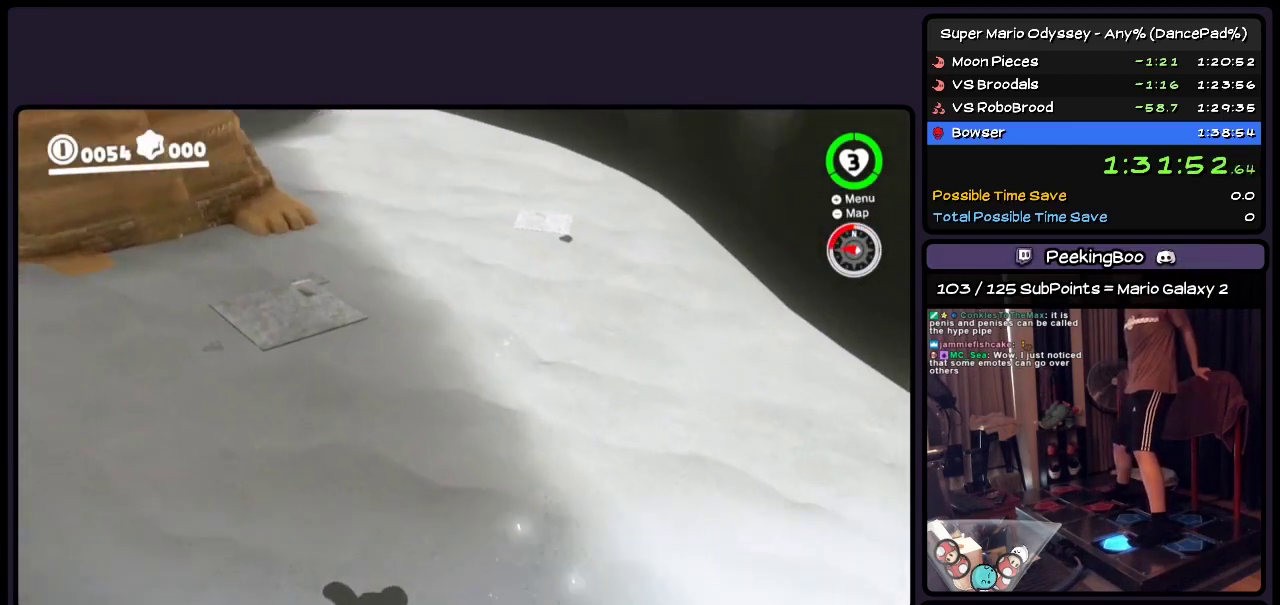
{"buttons": ["DPAD_UP"], "events": []}
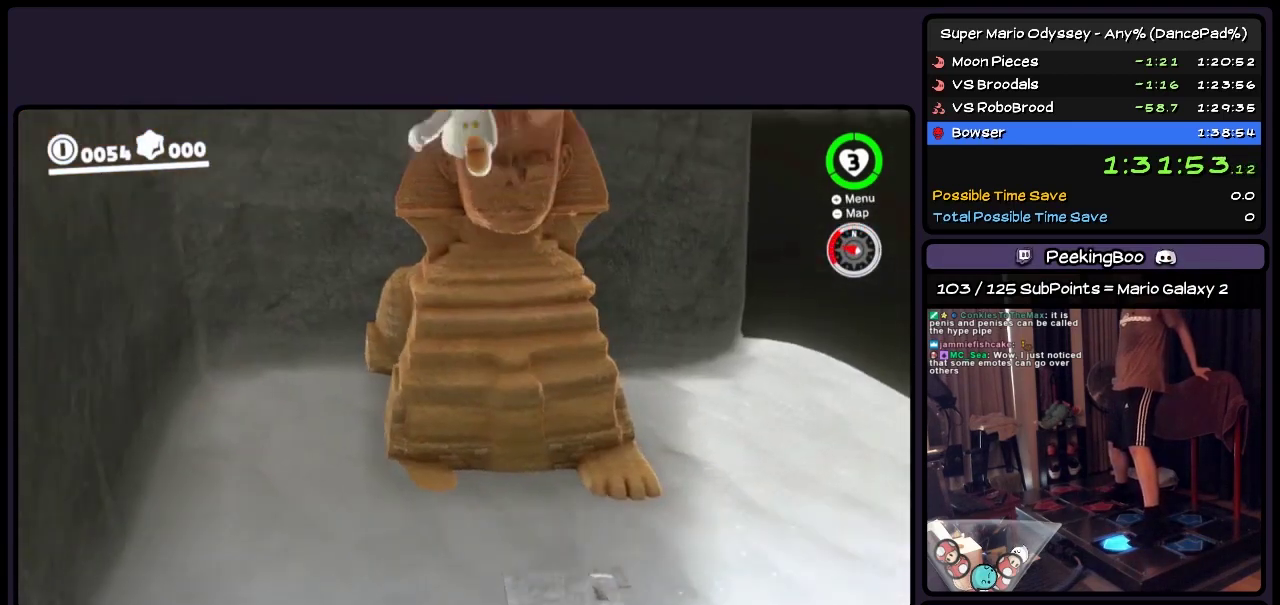
{"buttons": [], "events": [[367, "DPAD_UP", "up"]]}
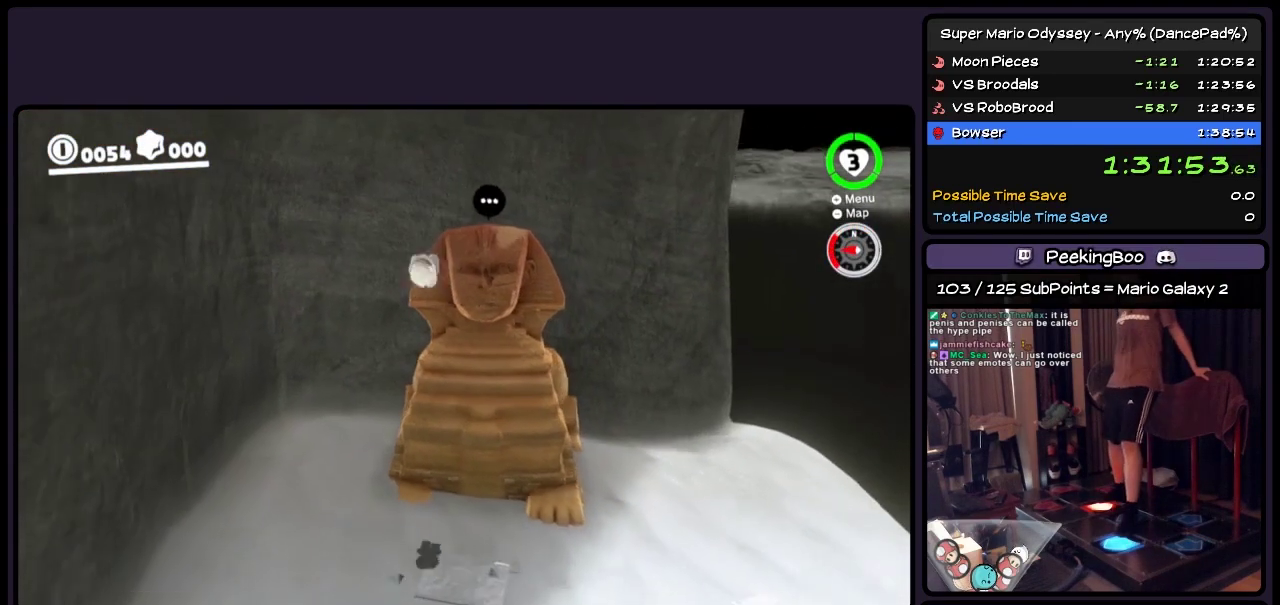
{"buttons": ["DPAD_UP"], "events": [[117, "DPAD_UP", "down"]]}
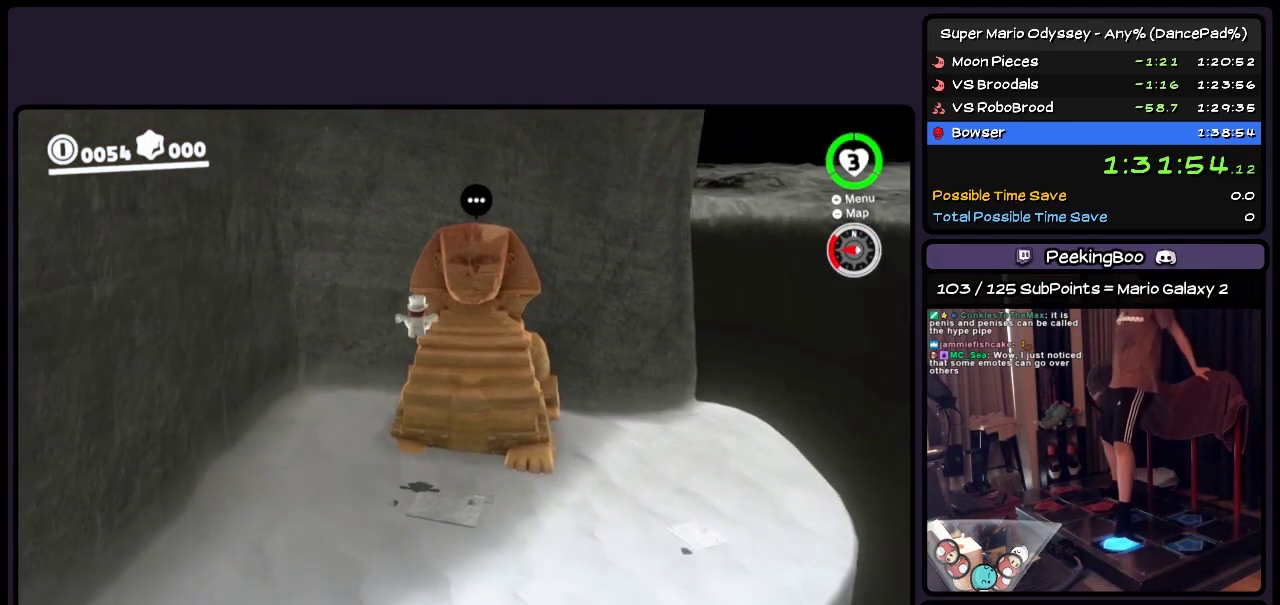
{"buttons": ["A", "R2", "DPAD_UP", "DPAD_RIGHT"], "events": [[200, "DPAD_RIGHT", "down"], [200, "R2", "down"], [400, "A", "down"]]}
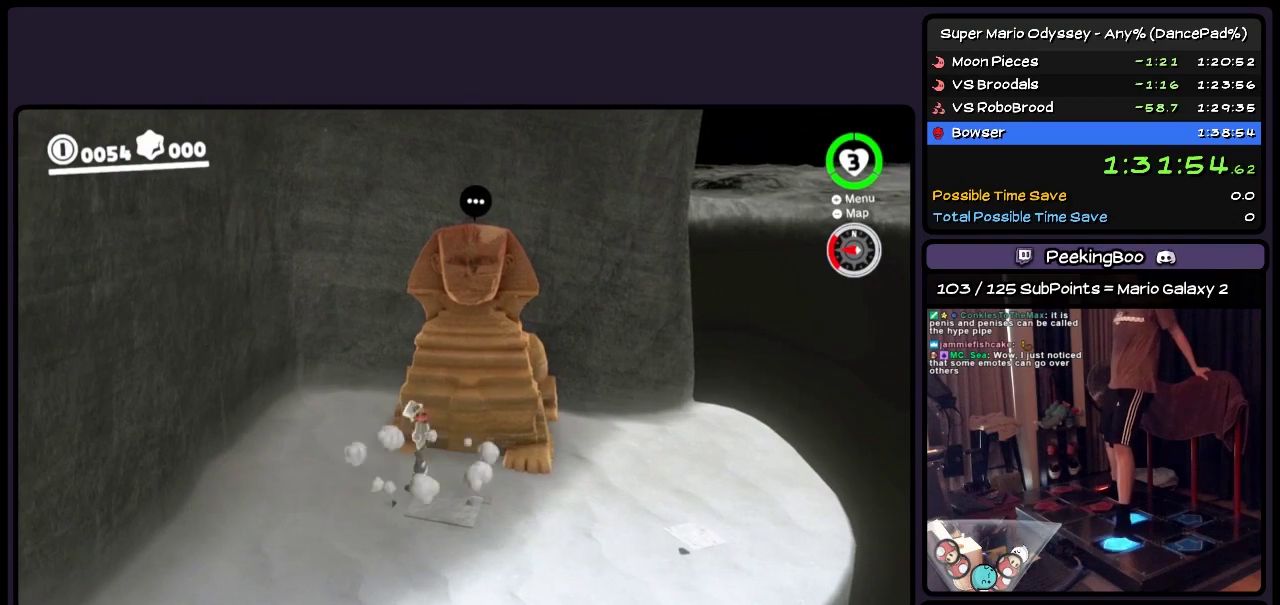
{"buttons": [], "events": [[33, "DPAD_UP", "up"], [117, "DPAD_UP", "down"], [200, "DPAD_RIGHT", "up"], [200, "R2", "up"], [317, "A", "up"], [367, "DPAD_UP", "up"]]}
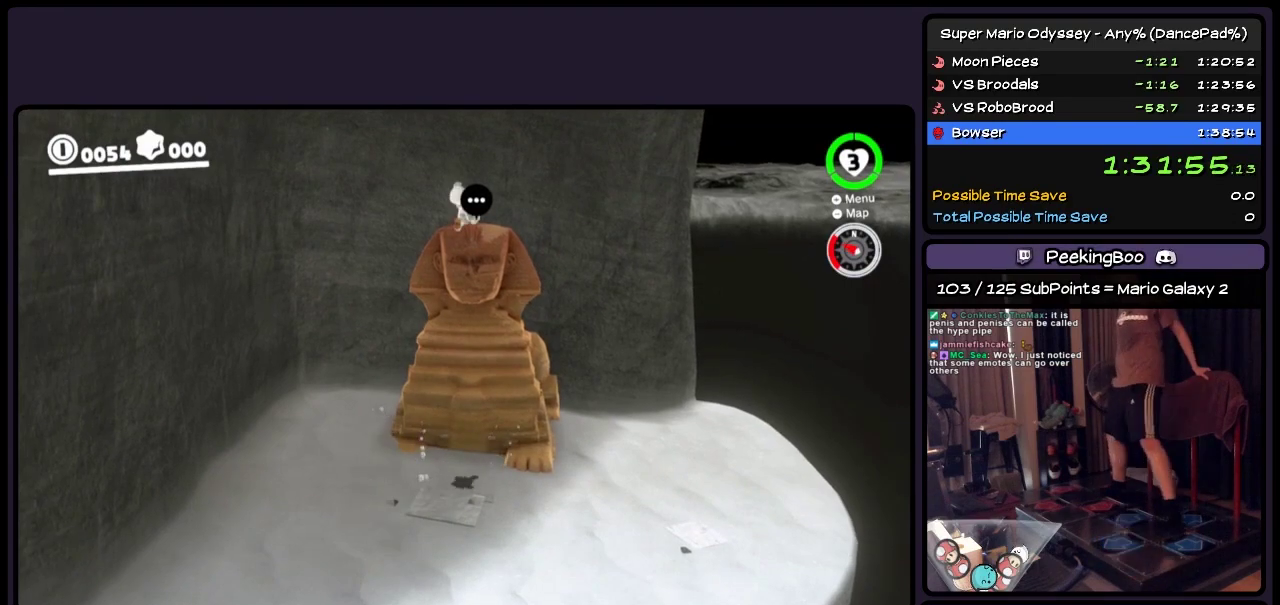
{"buttons": [], "events": [[117, "DPAD_LEFT", "down"], [400, "DPAD_LEFT", "up"]]}
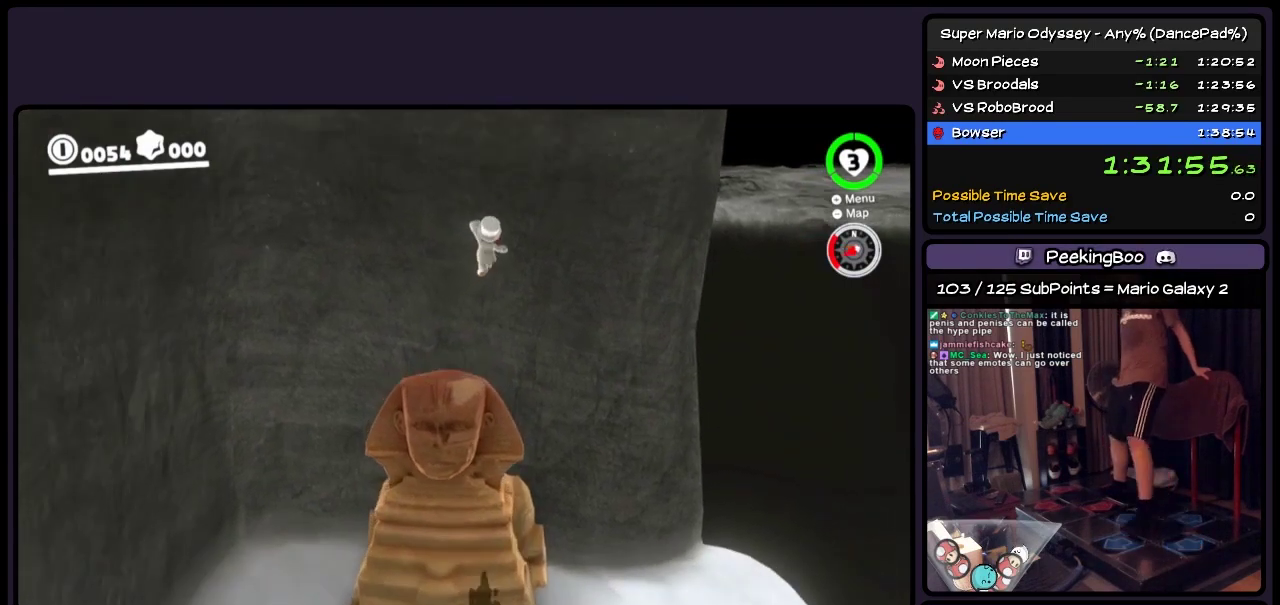
{"buttons": [], "events": [[67, "DPAD_UP", "down"], [367, "DPAD_UP", "up"]]}